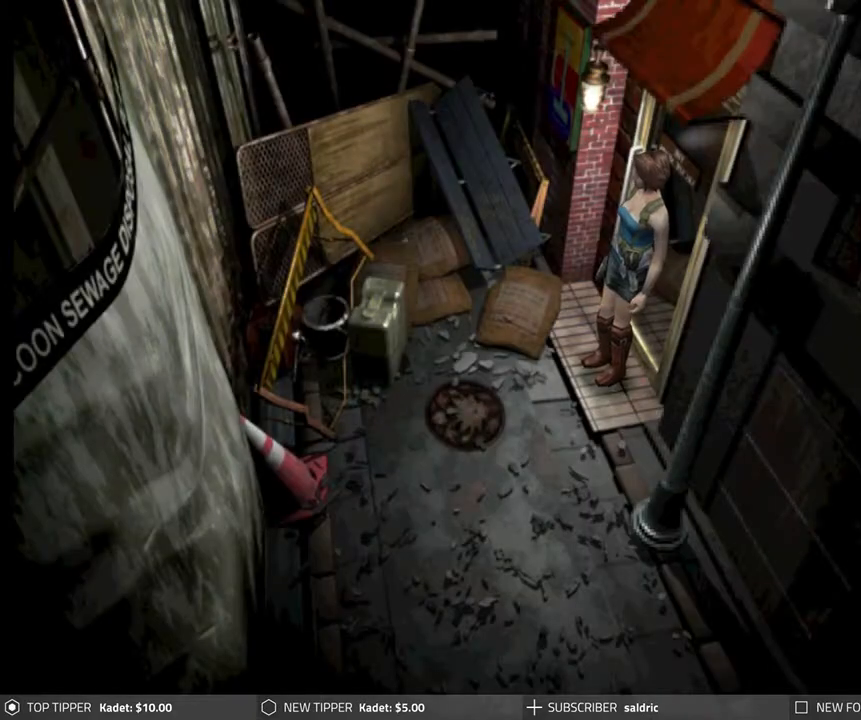
Gameplay with a controller (PlayStation layout); each line is a JSON object with the inputs held at the frame after it. "events" lists button and stick changes between this image and that frame as [ms after this image, input, new state], when the widget could be followed in between. Not read: right_stick.
{"buttons": ["DPAD_RIGHT"], "left_stick": "center", "events": [[133, "DPAD_RIGHT", "down"]]}
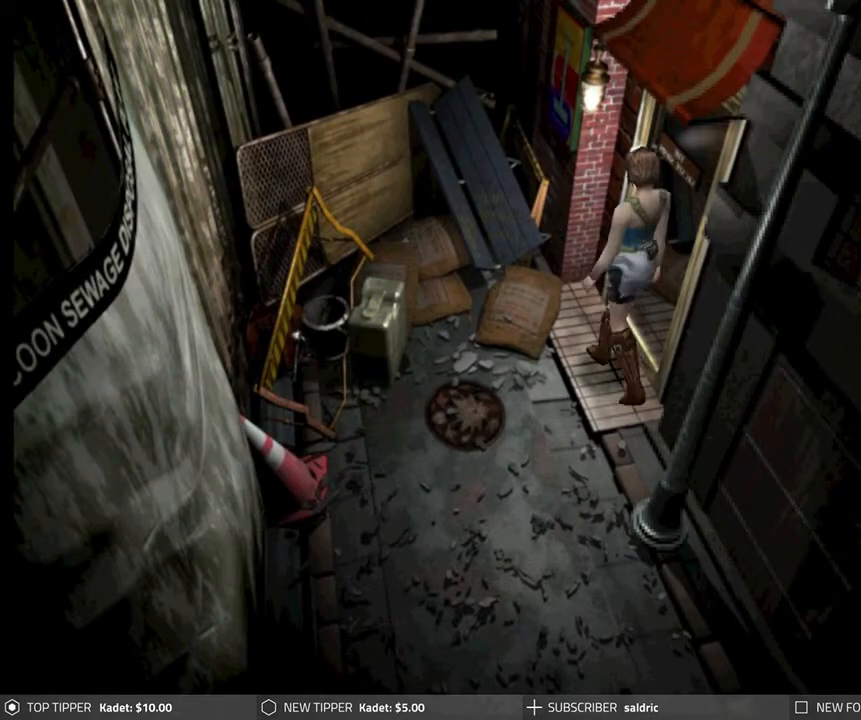
{"buttons": ["DPAD_DOWN"], "left_stick": "center", "events": [[383, "DPAD_DOWN", "down"], [433, "DPAD_RIGHT", "up"]]}
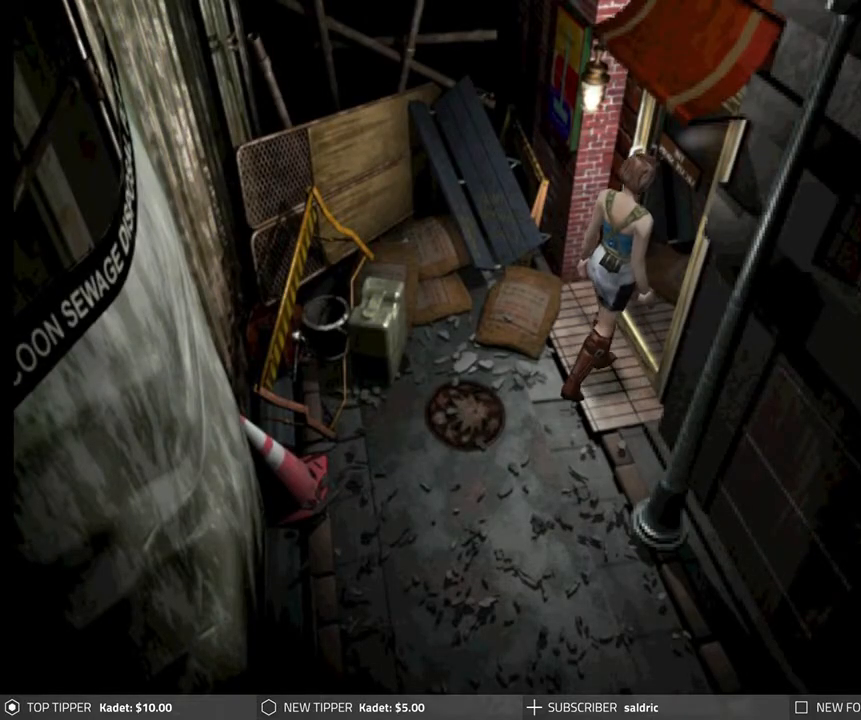
{"buttons": ["DPAD_DOWN", "DPAD_LEFT"], "left_stick": "center", "events": [[483, "DPAD_LEFT", "down"]]}
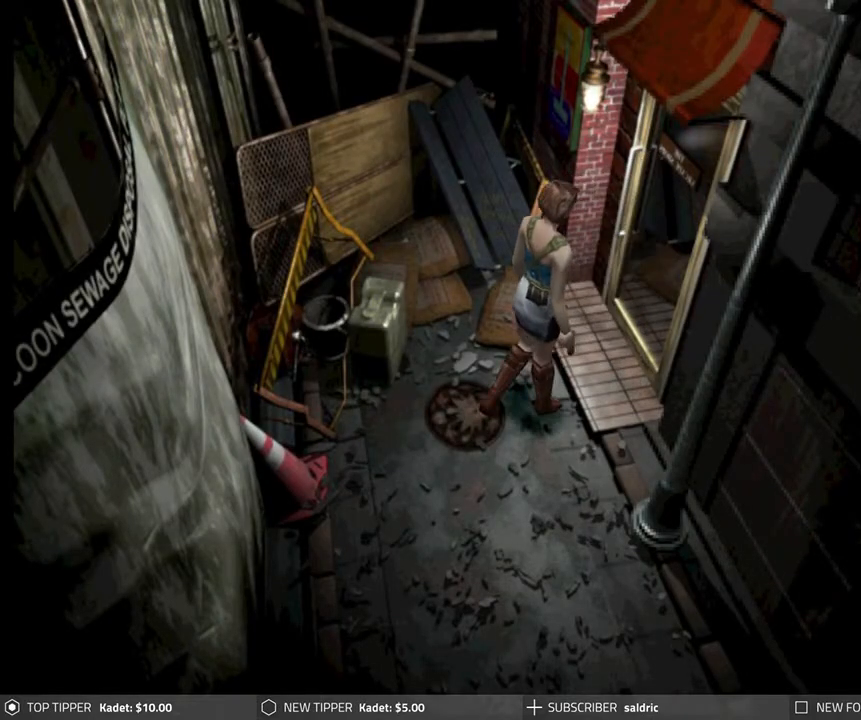
{"buttons": ["DPAD_DOWN"], "left_stick": "center", "events": [[117, "DPAD_LEFT", "up"]]}
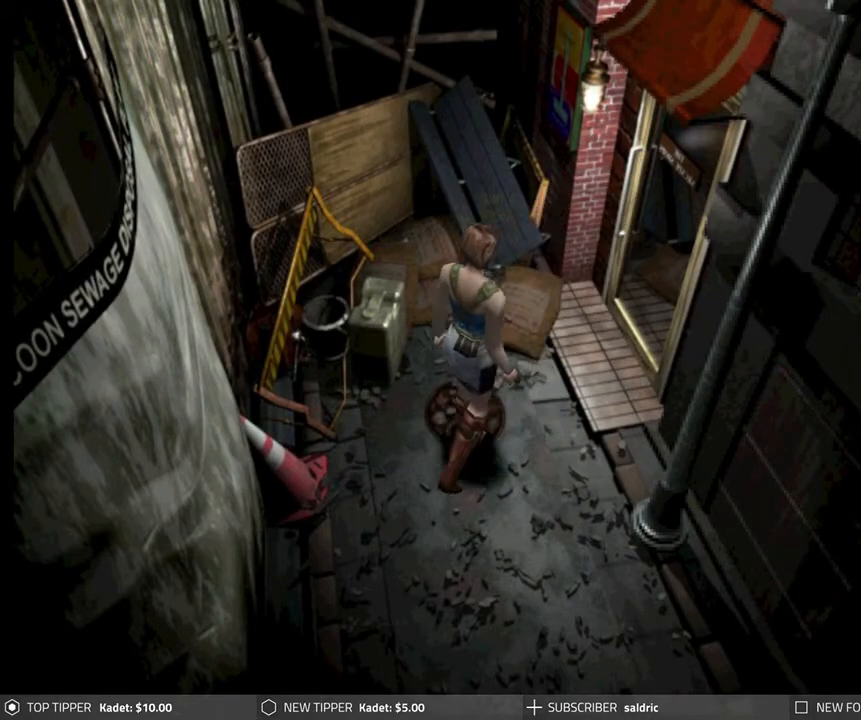
{"buttons": ["DPAD_DOWN"], "left_stick": "center", "events": [[50, "DPAD_LEFT", "down"], [300, "DPAD_LEFT", "up"]]}
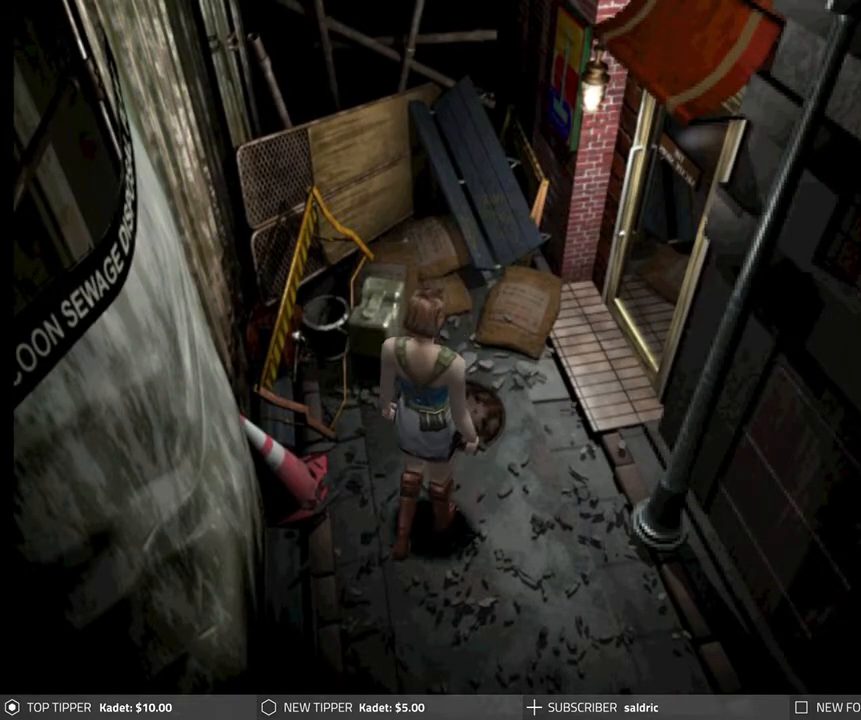
{"buttons": ["DPAD_DOWN"], "left_stick": "center", "events": [[317, "DPAD_LEFT", "down"], [500, "DPAD_LEFT", "up"]]}
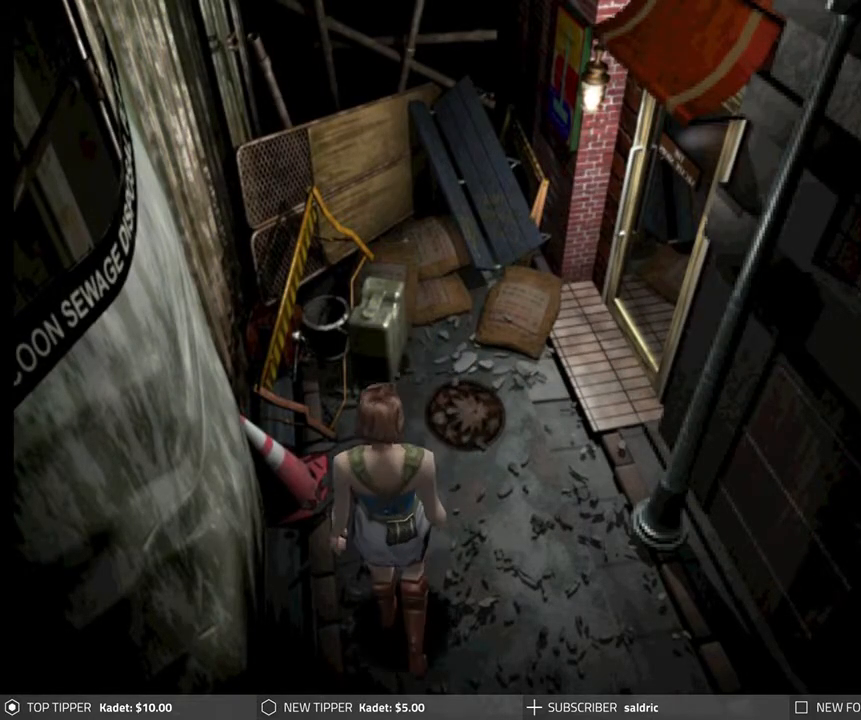
{"buttons": ["DPAD_DOWN"], "left_stick": "center", "events": []}
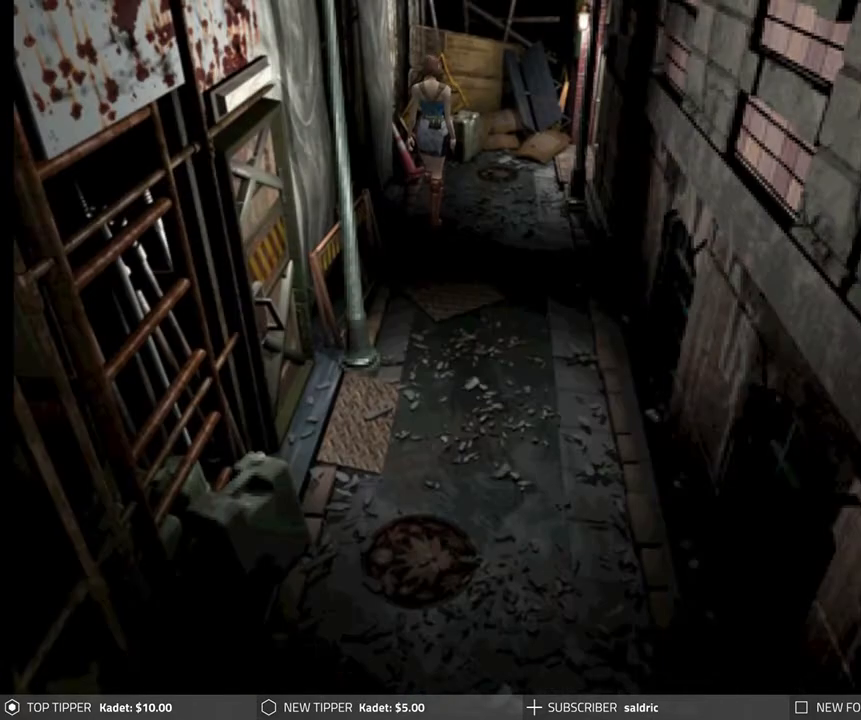
{"buttons": ["DPAD_DOWN"], "left_stick": "center", "events": [[200, "DPAD_LEFT", "down"], [483, "DPAD_LEFT", "up"]]}
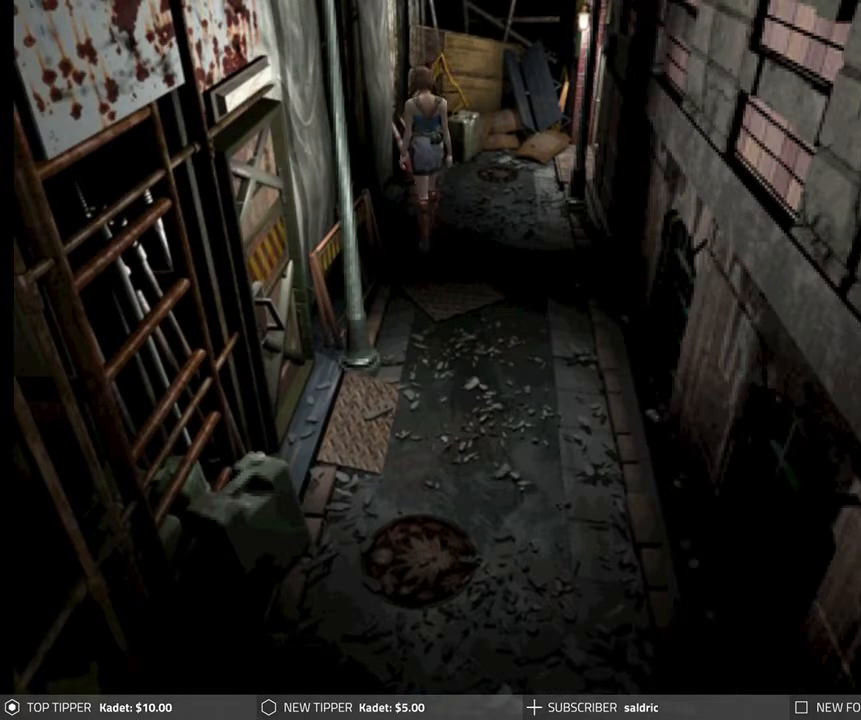
{"buttons": ["DPAD_DOWN"], "left_stick": "center", "events": []}
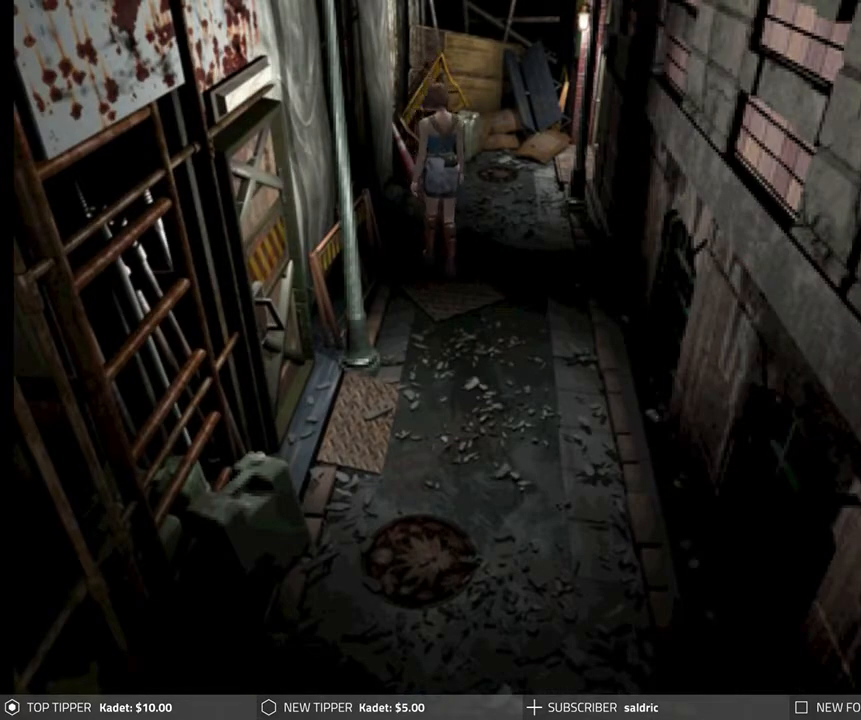
{"buttons": ["DPAD_DOWN"], "left_stick": "center", "events": [[267, "DPAD_RIGHT", "down"], [417, "DPAD_RIGHT", "up"]]}
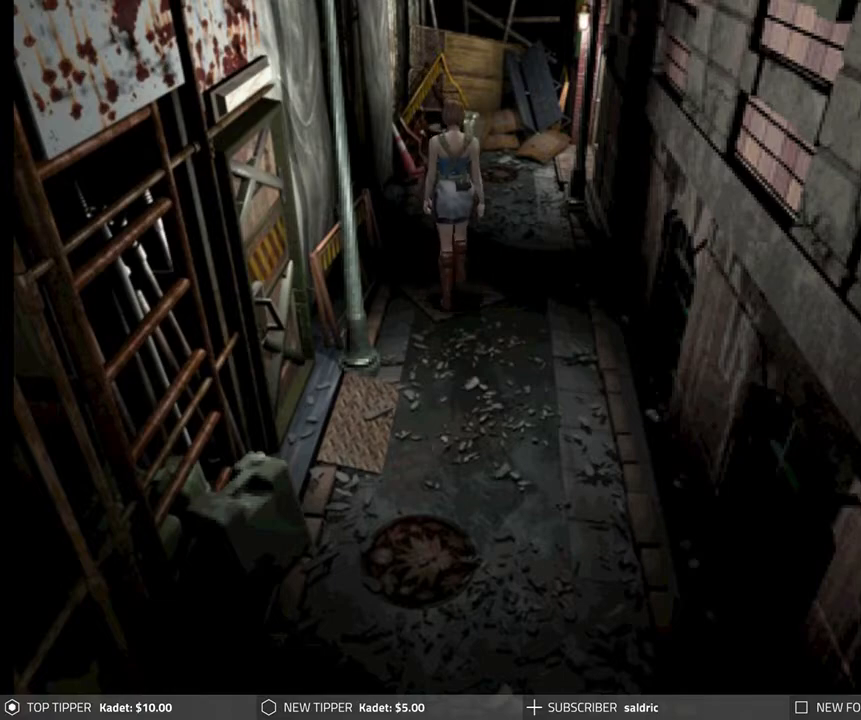
{"buttons": [], "left_stick": "center", "events": [[267, "DPAD_DOWN", "up"]]}
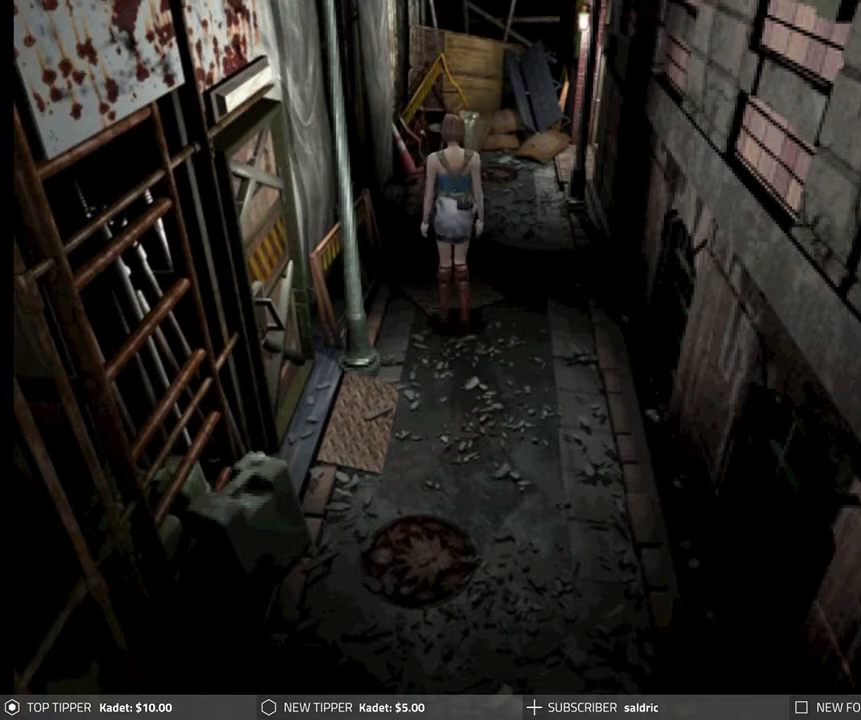
{"buttons": [], "left_stick": "center", "events": []}
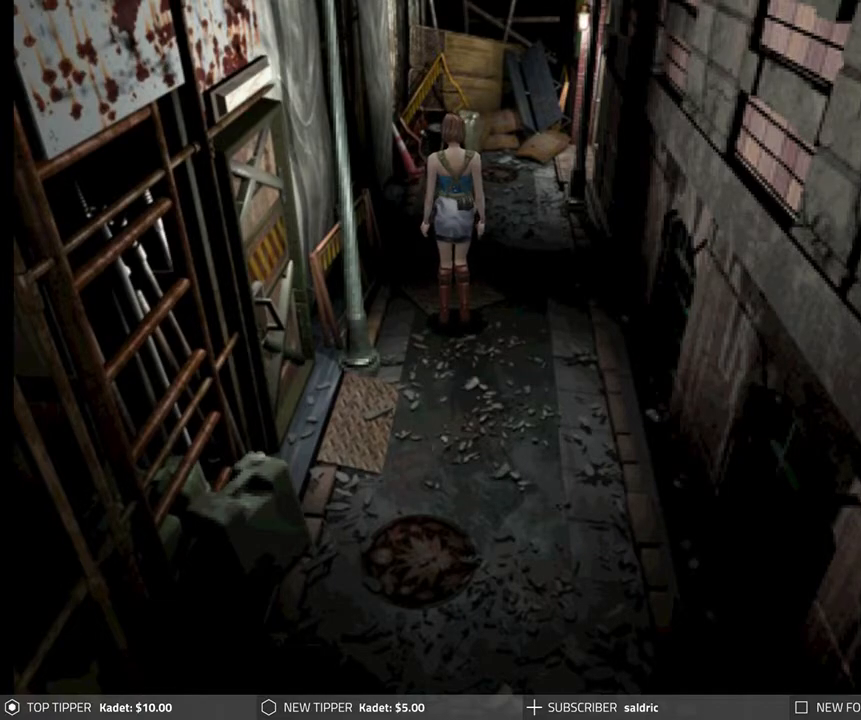
{"buttons": [], "left_stick": "center", "events": []}
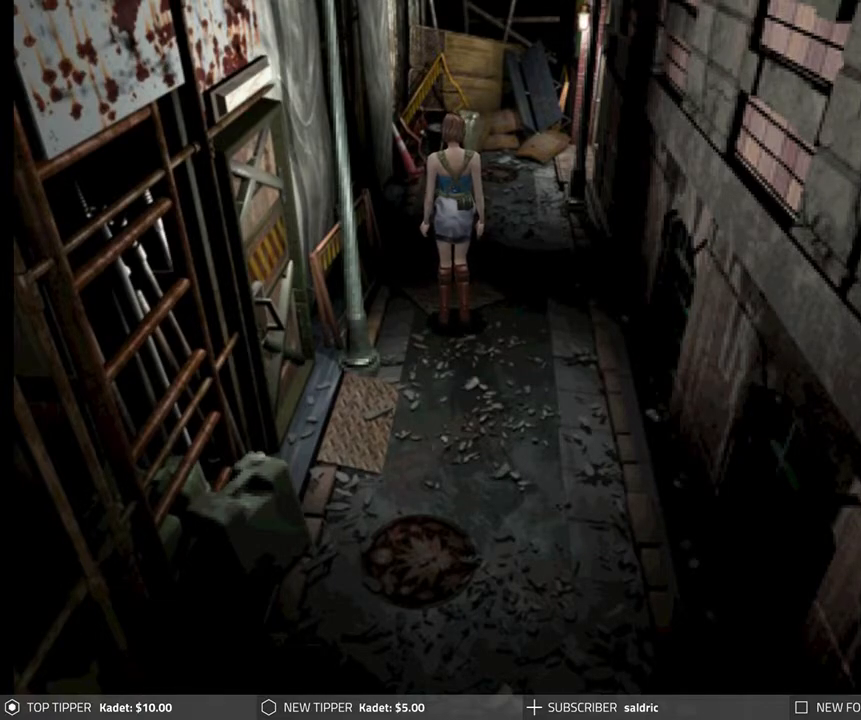
{"buttons": [], "left_stick": "center", "events": []}
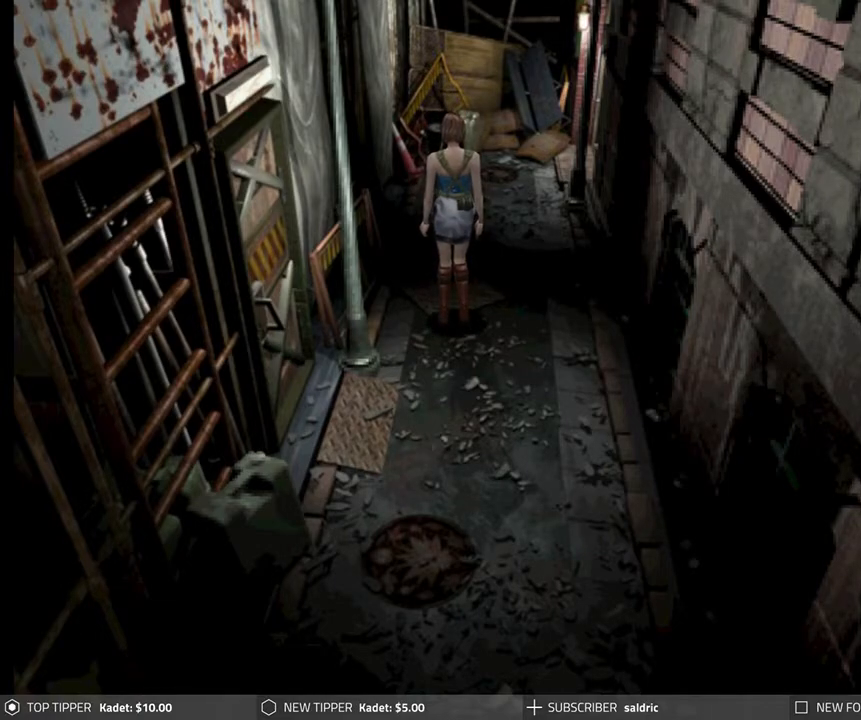
{"buttons": [], "left_stick": "center", "events": []}
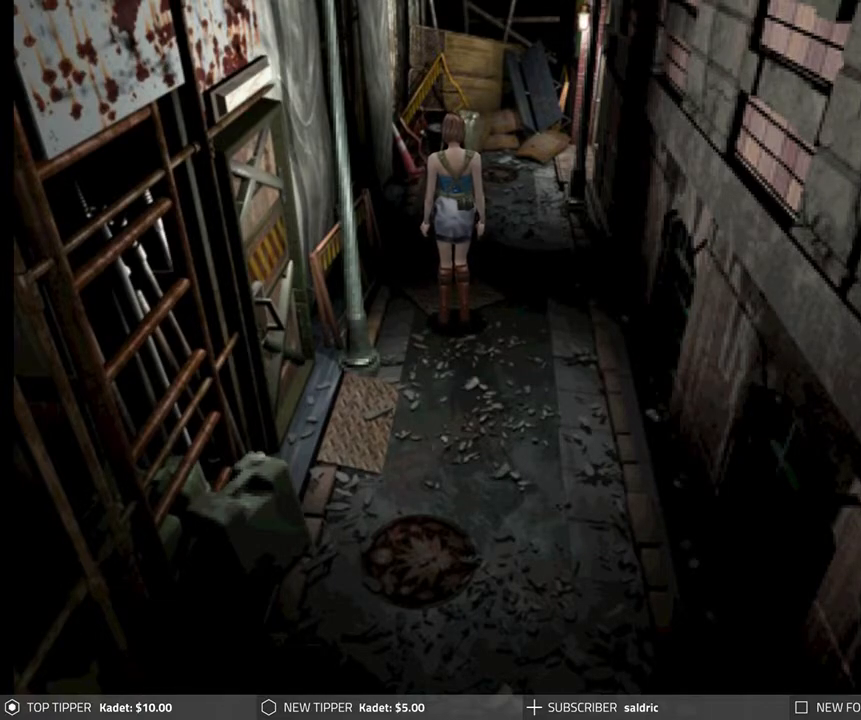
{"buttons": ["DPAD_DOWN"], "left_stick": "center", "events": [[467, "DPAD_DOWN", "down"]]}
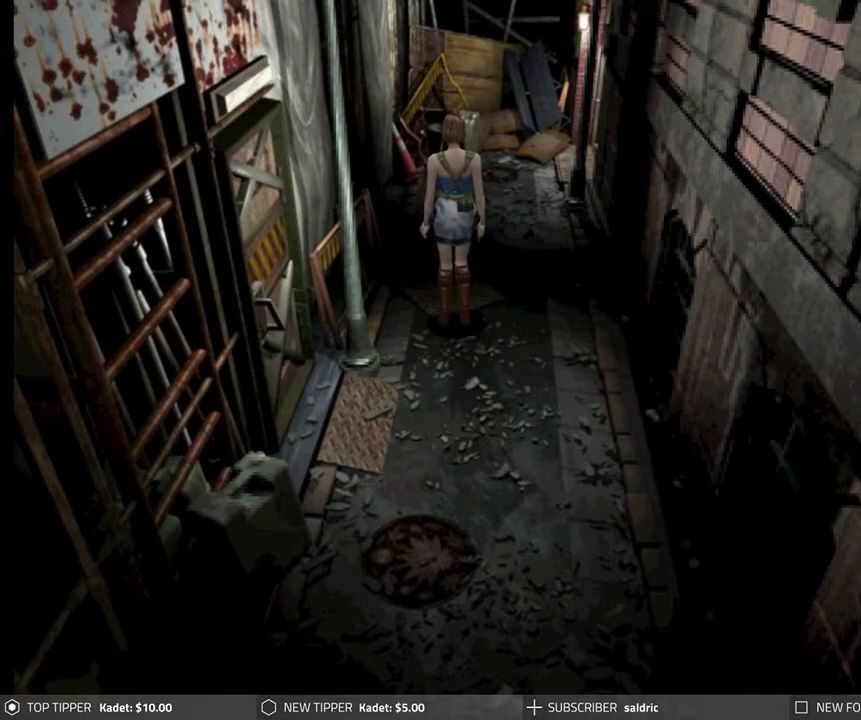
{"buttons": ["DPAD_DOWN", "DPAD_RIGHT"], "left_stick": "center", "events": [[367, "DPAD_RIGHT", "down"]]}
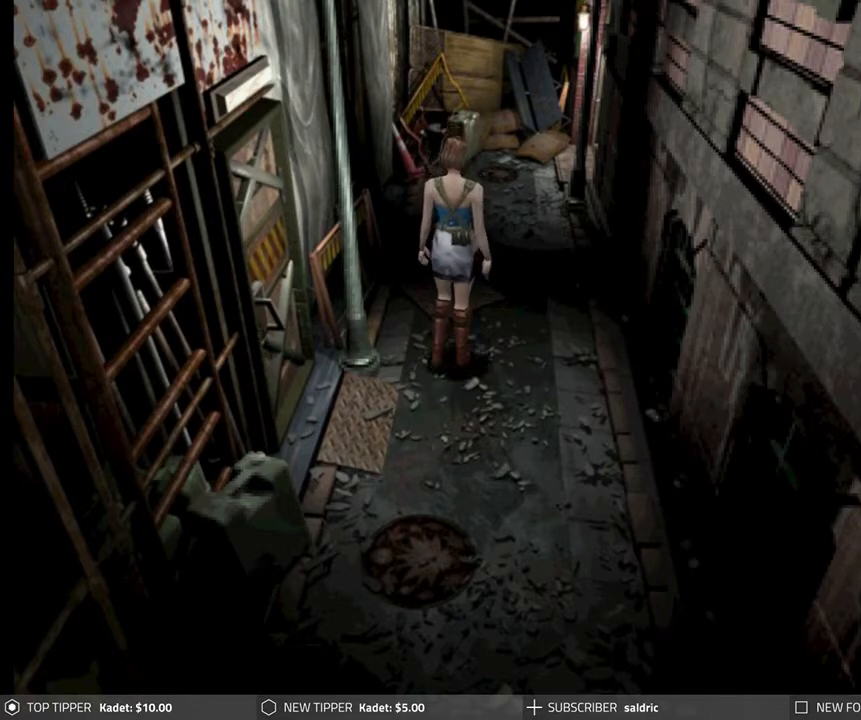
{"buttons": ["DPAD_DOWN", "DPAD_RIGHT"], "left_stick": "center", "events": [[183, "DPAD_RIGHT", "up"], [333, "DPAD_RIGHT", "down"]]}
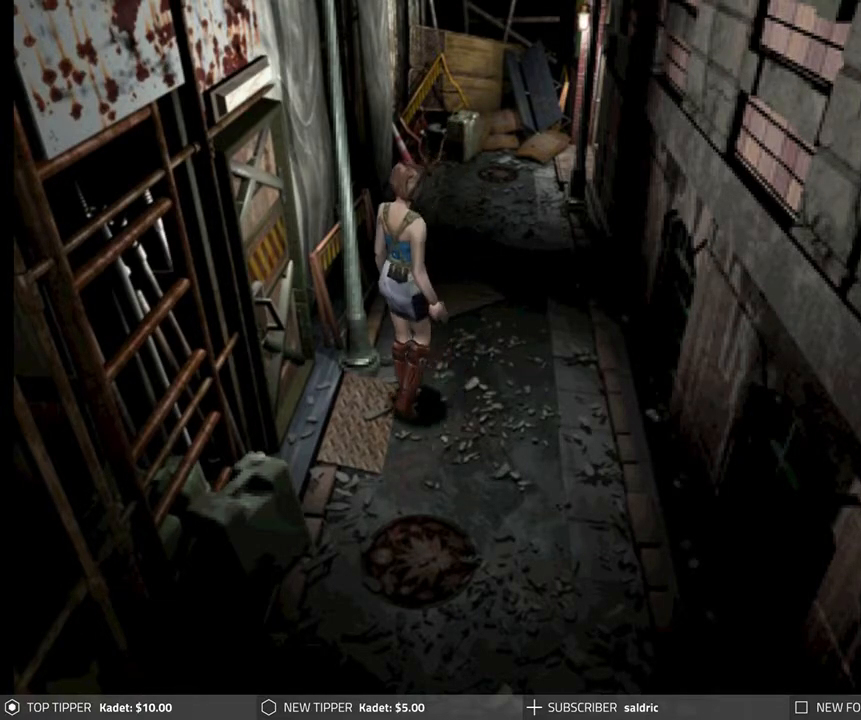
{"buttons": ["DPAD_DOWN", "DPAD_RIGHT"], "left_stick": "center", "events": []}
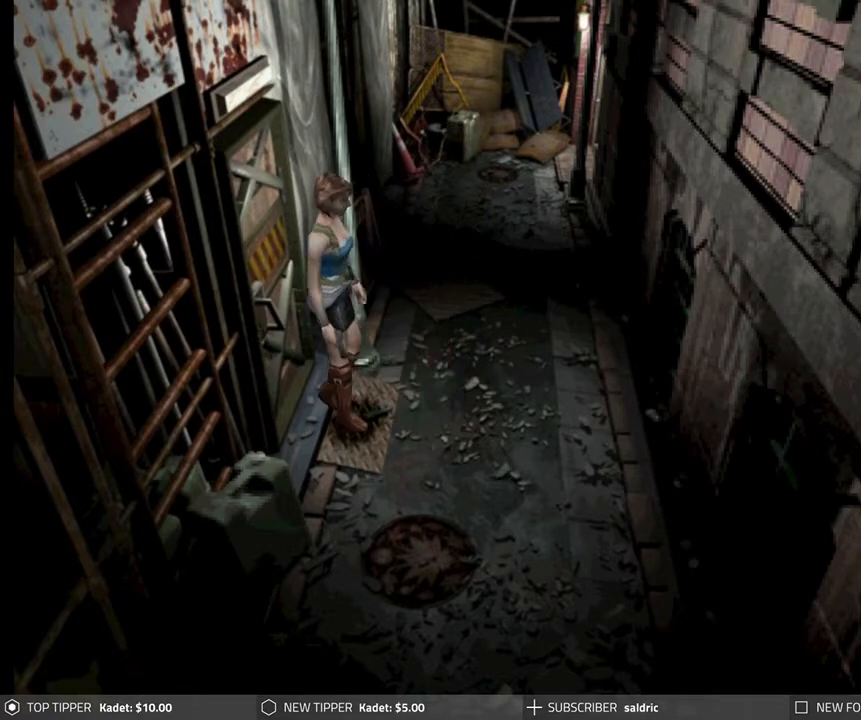
{"buttons": ["DPAD_LEFT"], "left_stick": "center", "events": [[117, "DPAD_DOWN", "up"], [117, "DPAD_RIGHT", "up"], [167, "DPAD_LEFT", "down"]]}
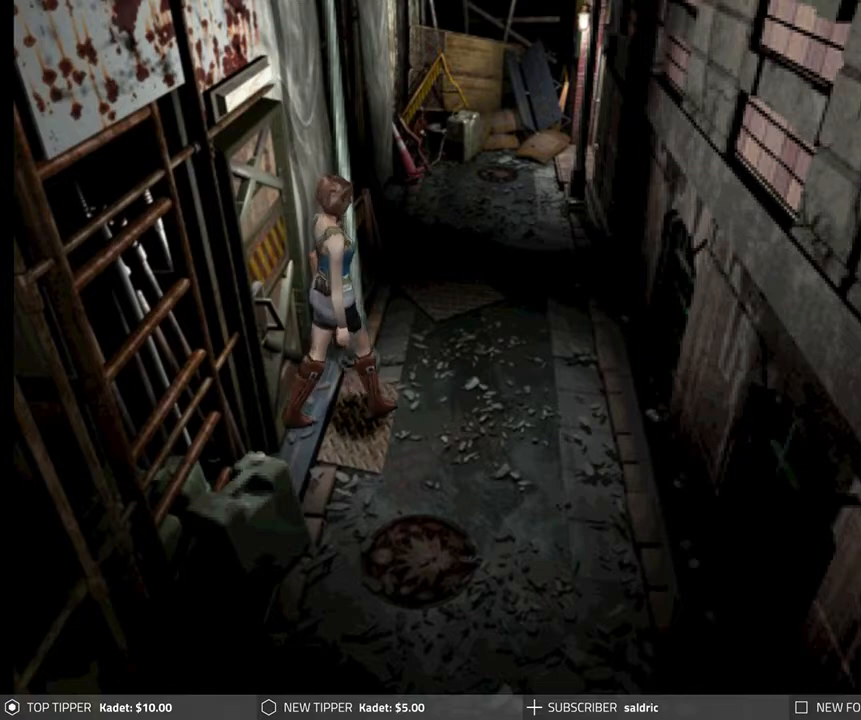
{"buttons": ["DPAD_LEFT"], "left_stick": "center", "events": []}
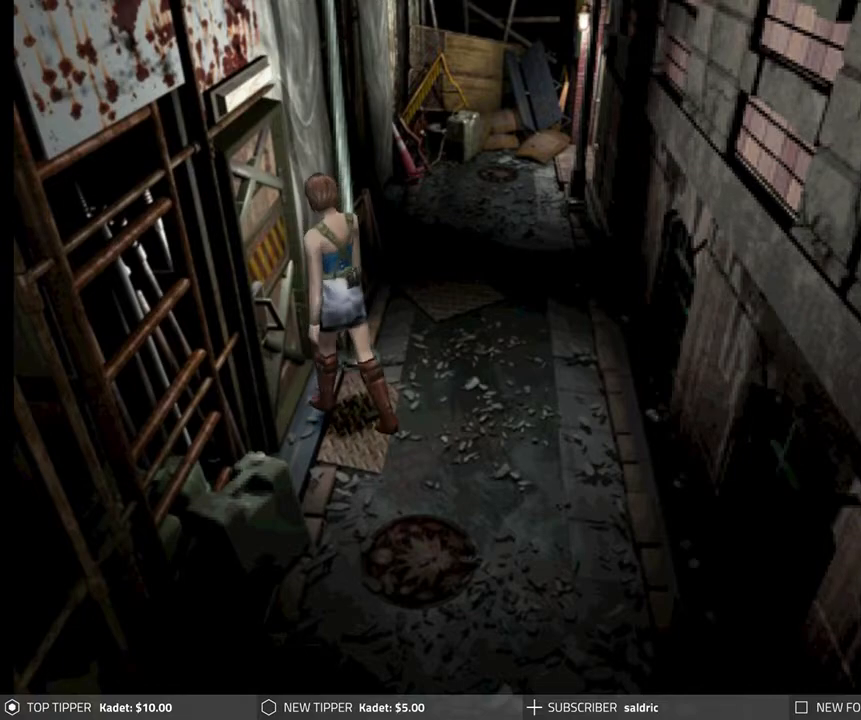
{"buttons": ["CROSS"], "left_stick": "center", "events": [[200, "CROSS", "down"], [200, "DPAD_LEFT", "up"]]}
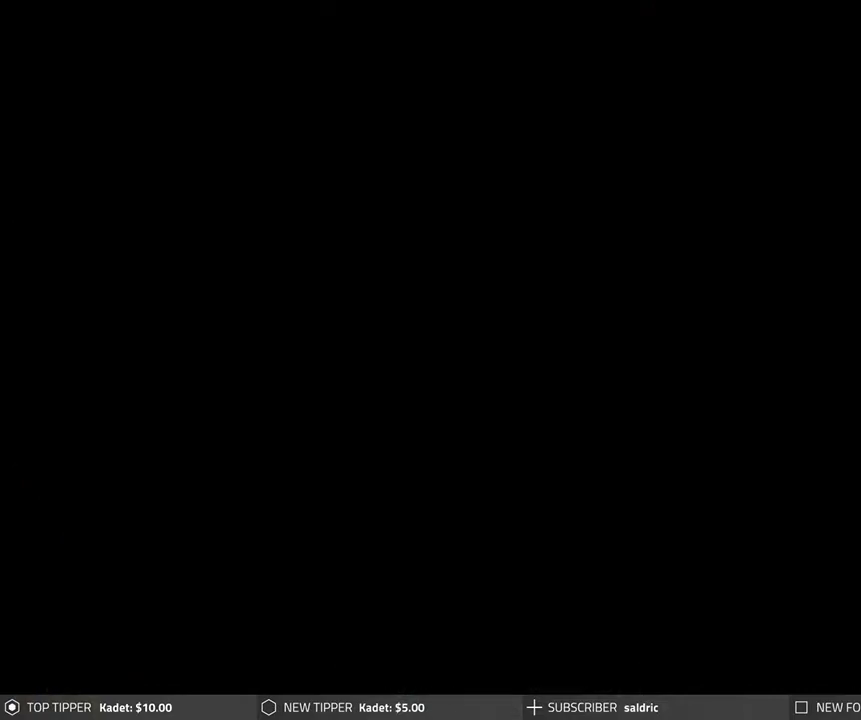
{"buttons": [], "left_stick": "center", "events": [[100, "CROSS", "up"]]}